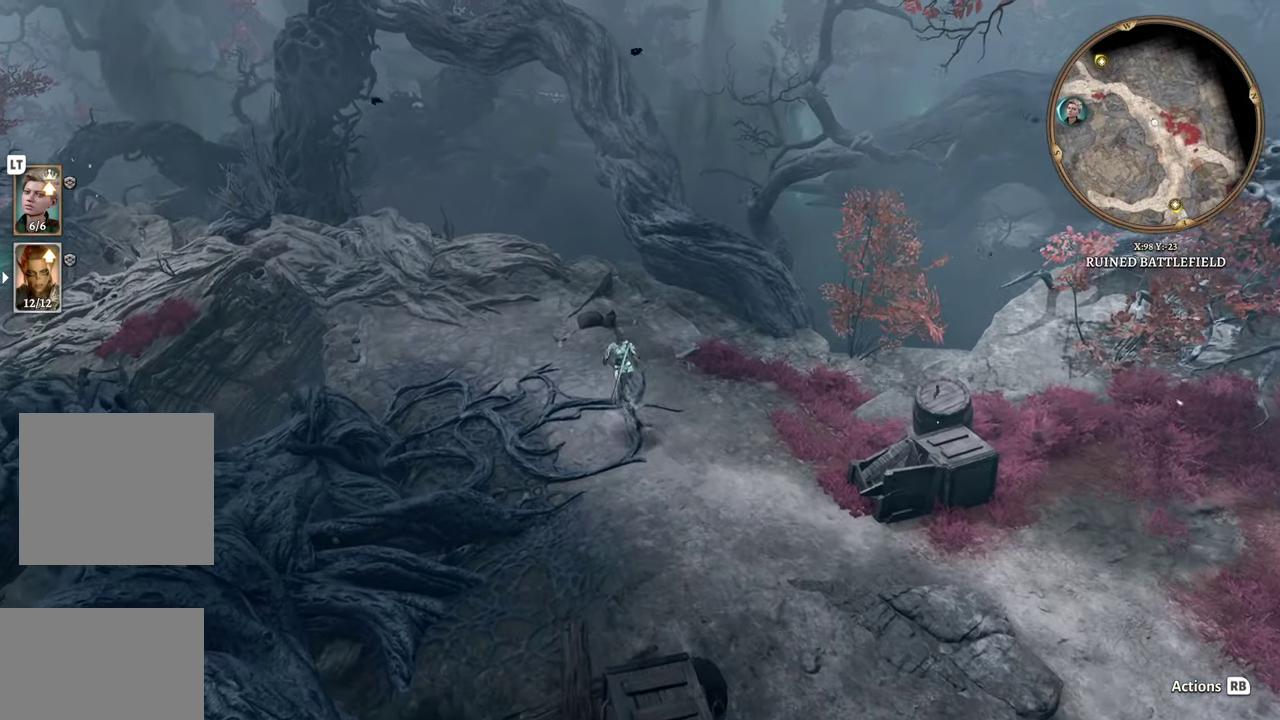
Gameplay with a controller (Xbox layout); each line is a JSON object with the inputs held at the frame after it. "events" lists button and stick changes between this image and that frame as [ms after this image, input, new state], when the widget could be followed in between.
{"buttons": [], "left_stick": "up-left", "right_stick": "center", "events": []}
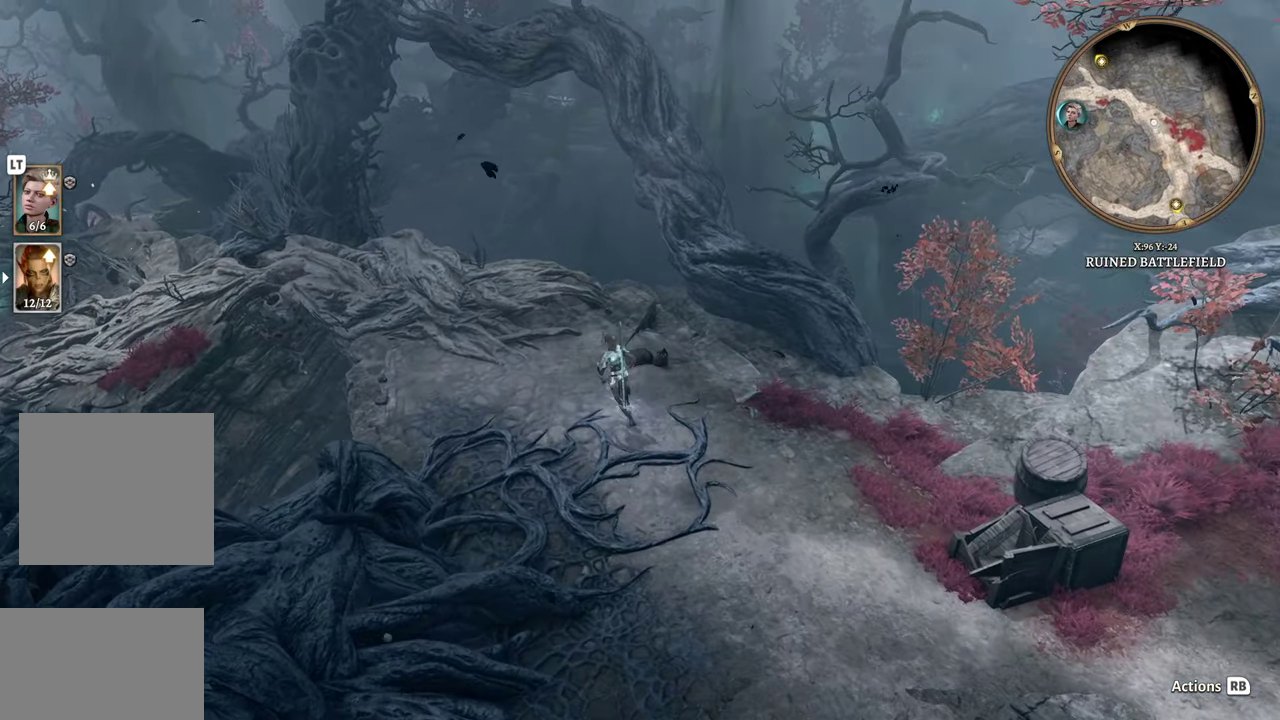
{"buttons": [], "left_stick": "up-left", "right_stick": "center", "events": []}
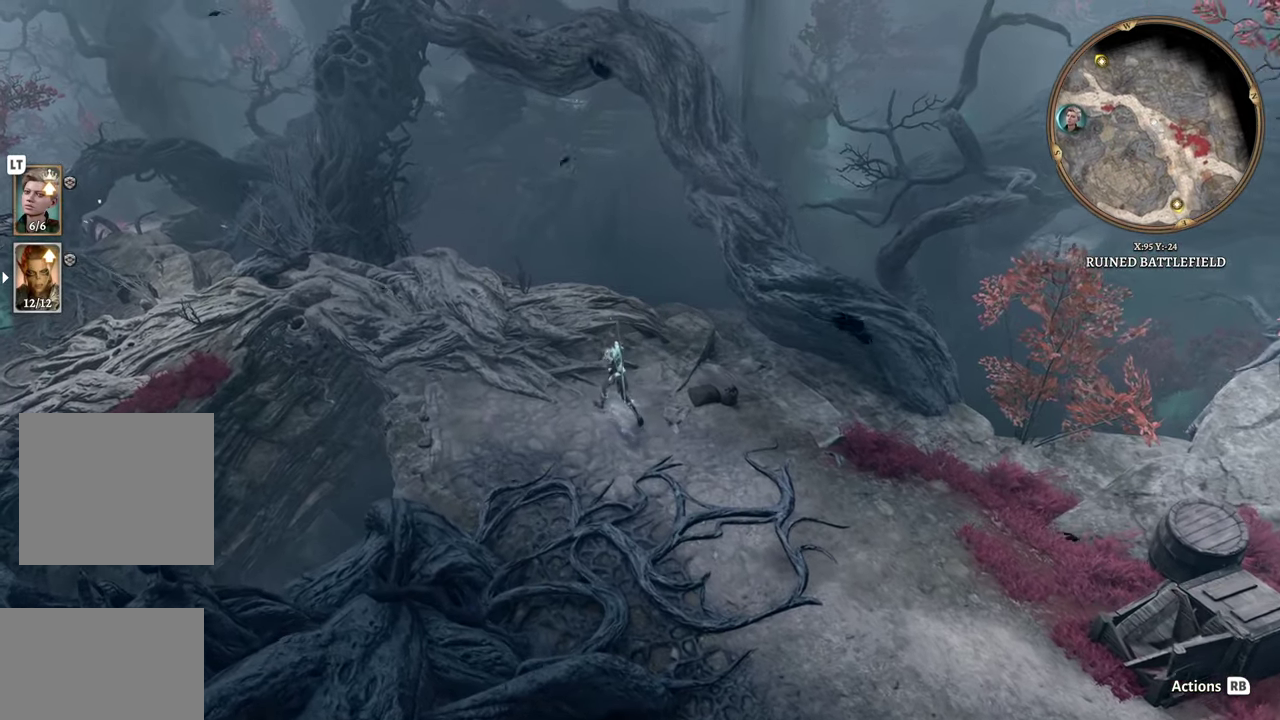
{"buttons": [], "left_stick": "up-left", "right_stick": "center", "events": []}
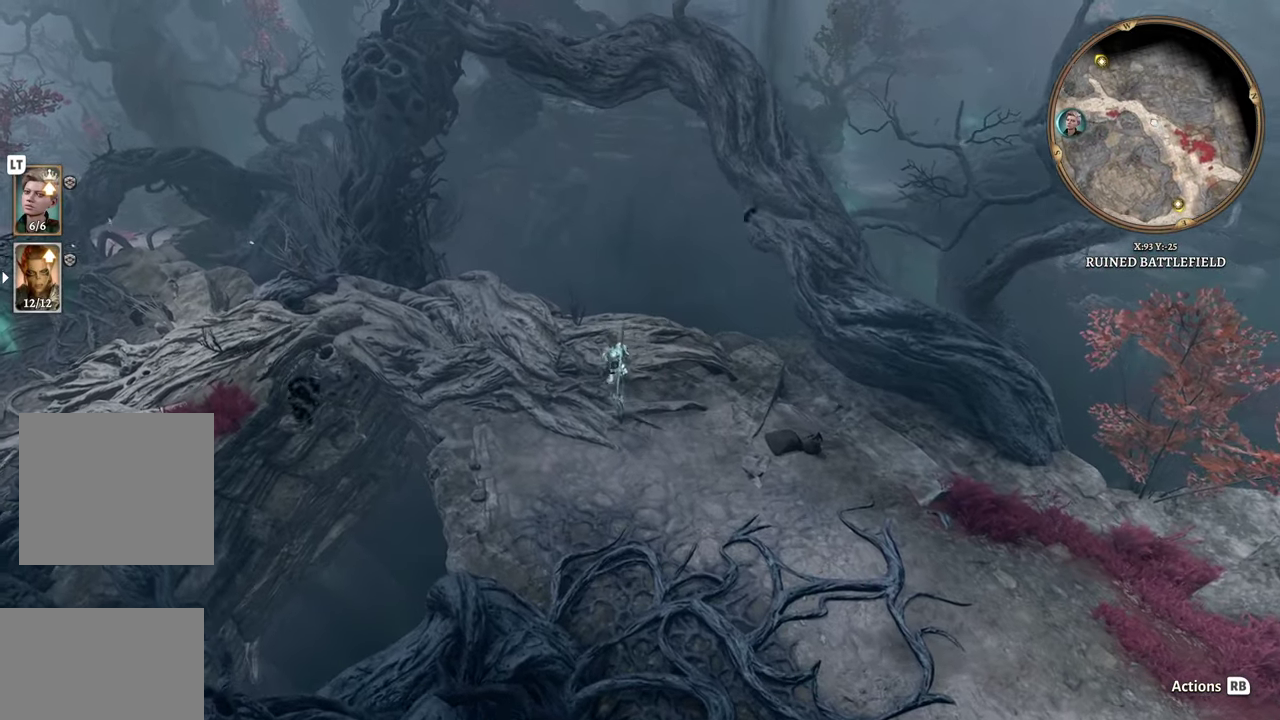
{"buttons": [], "left_stick": "up-left", "right_stick": "center", "events": []}
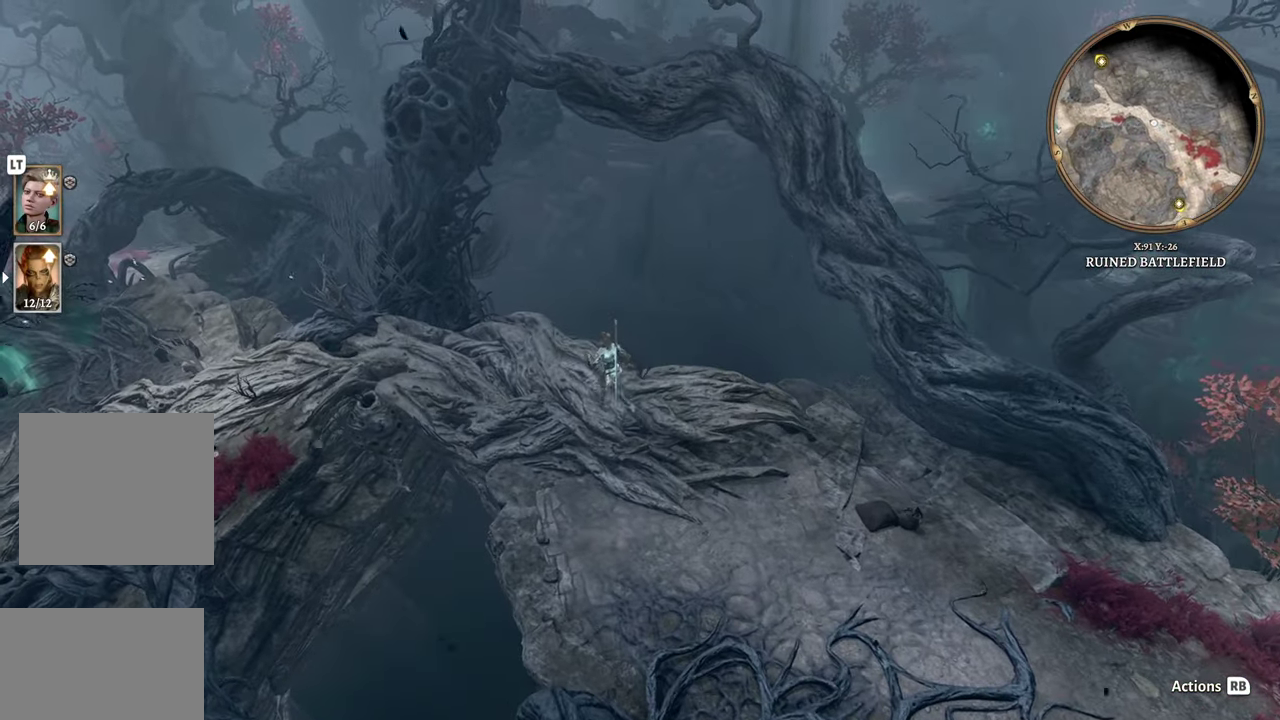
{"buttons": [], "left_stick": "up-left", "right_stick": "center", "events": []}
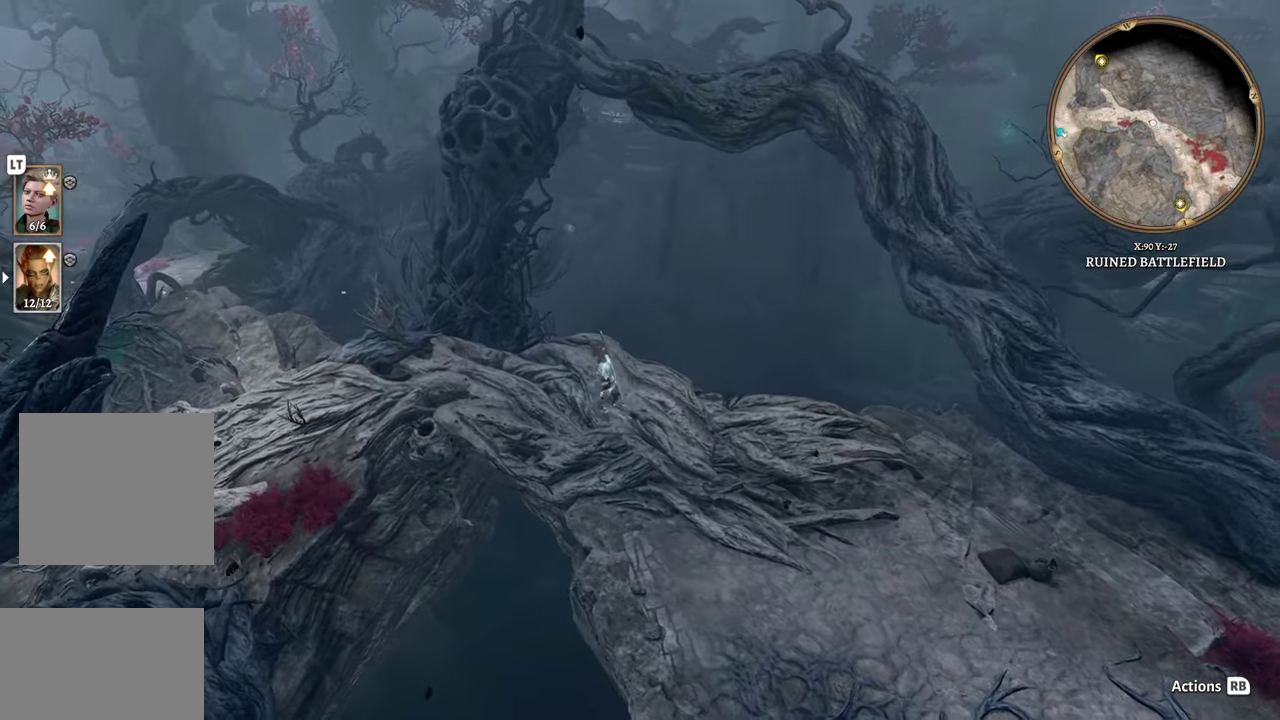
{"buttons": [], "left_stick": "up-left", "right_stick": "center", "events": []}
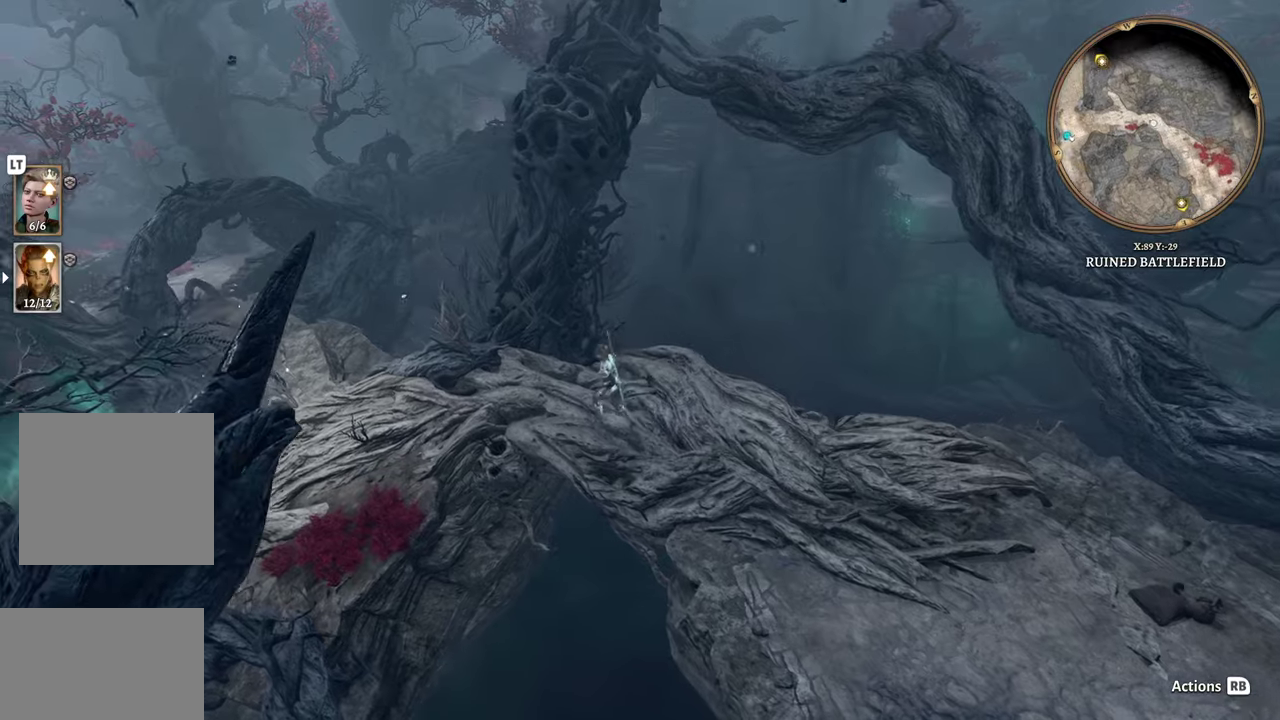
{"buttons": [], "left_stick": "up-left", "right_stick": "center", "events": []}
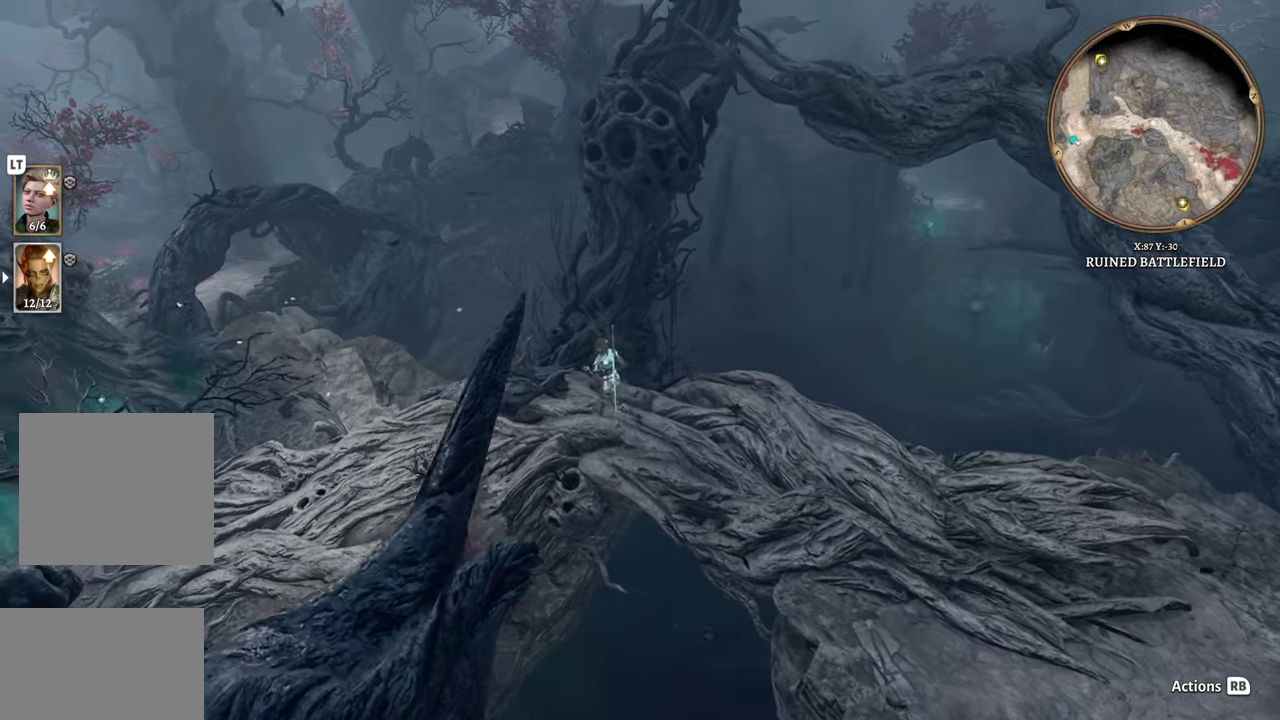
{"buttons": [], "left_stick": "left", "right_stick": "center", "events": [[117, "left_stick", "left"]]}
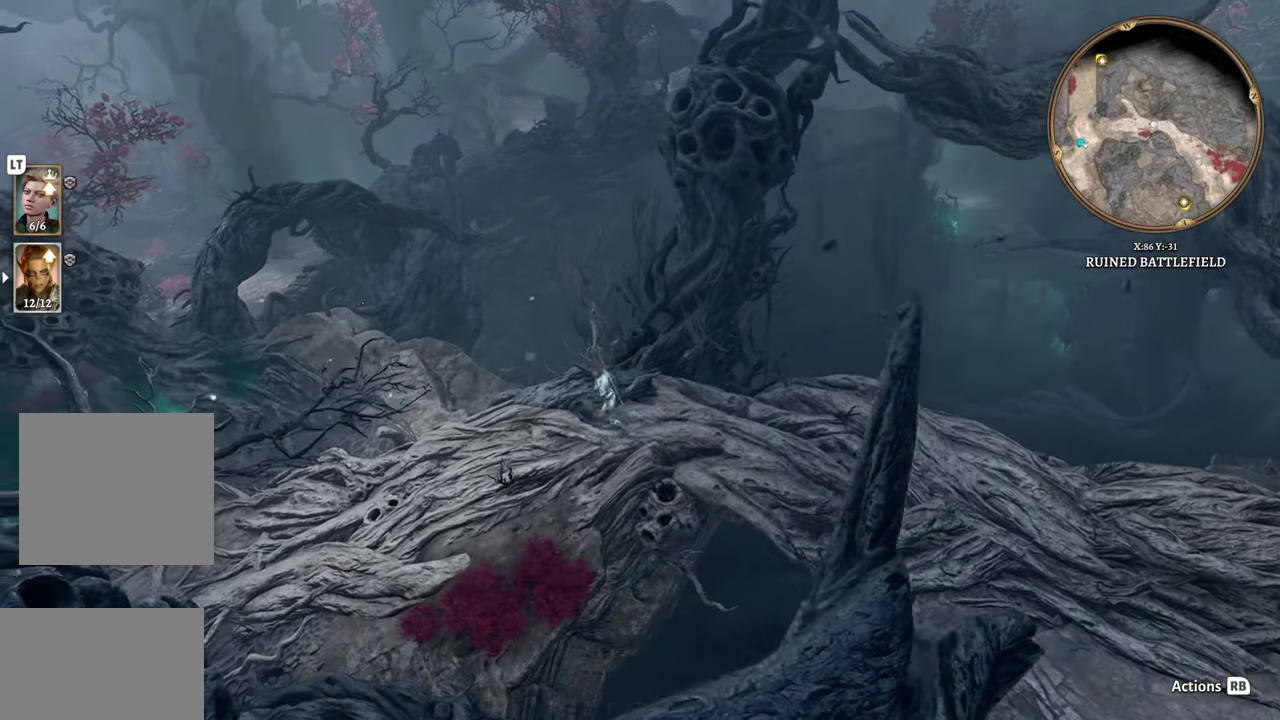
{"buttons": [], "left_stick": "left", "right_stick": "center", "events": []}
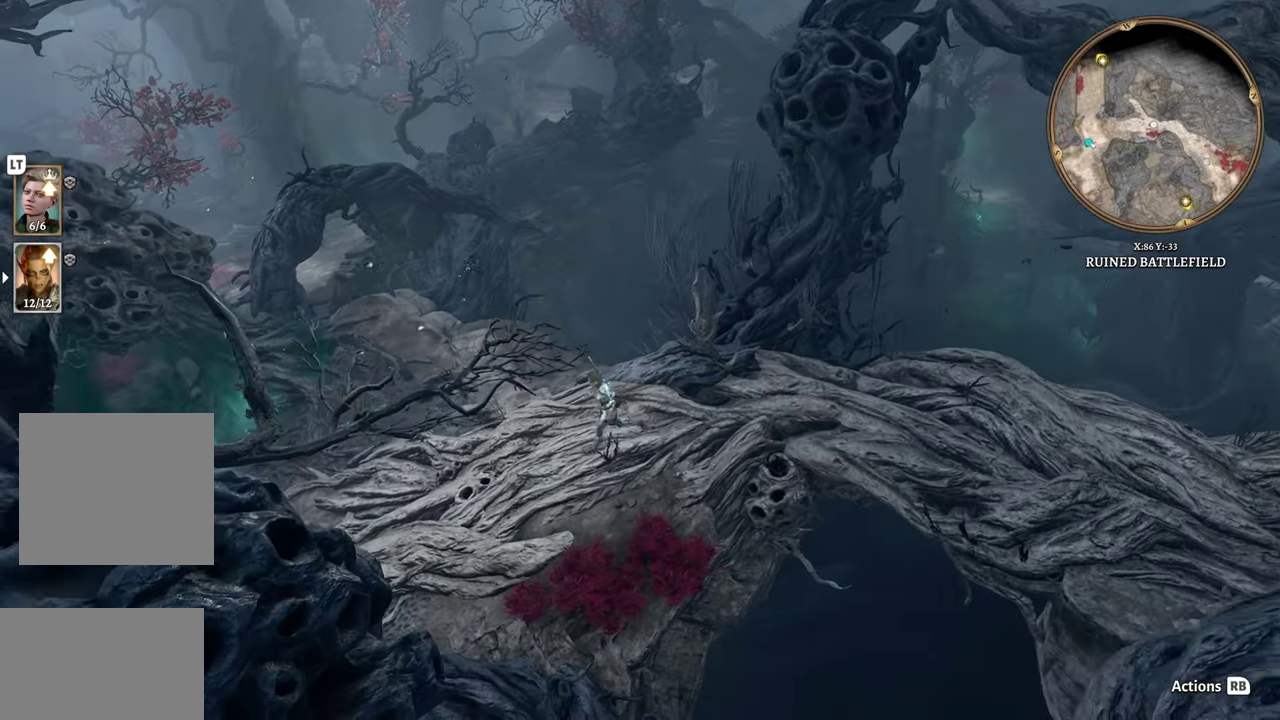
{"buttons": [], "left_stick": "left", "right_stick": "center", "events": []}
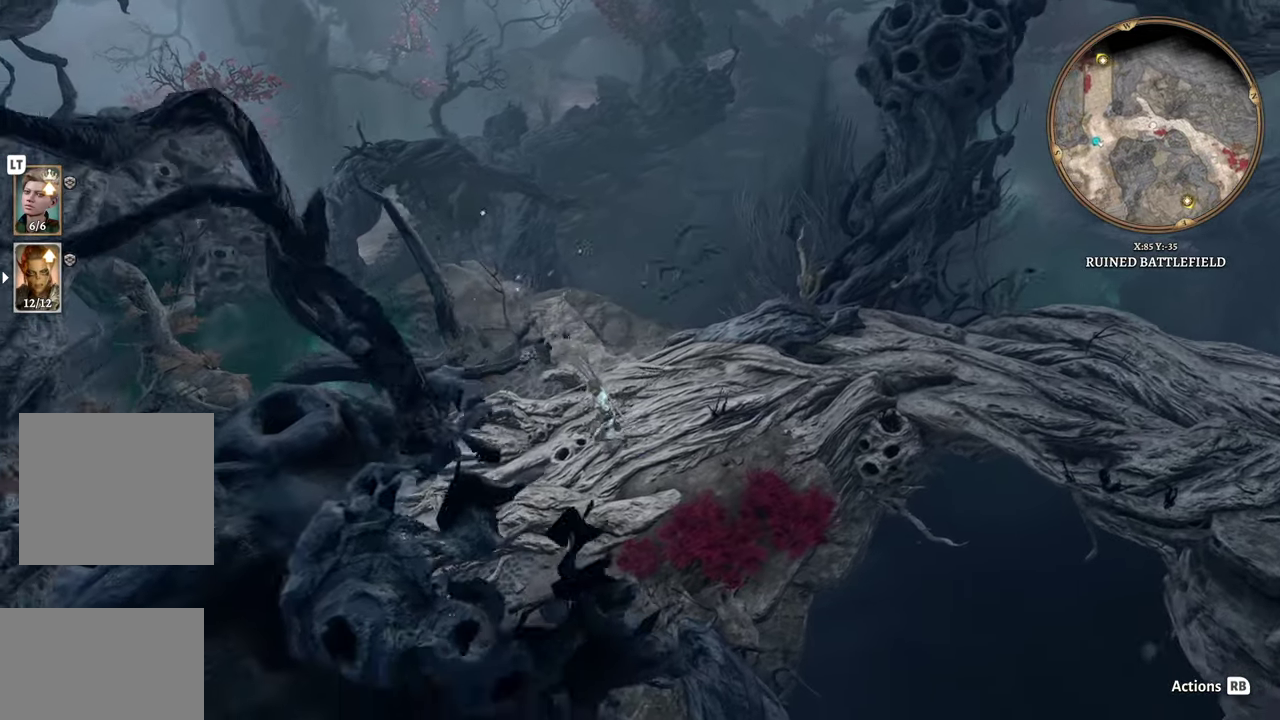
{"buttons": [], "left_stick": "left", "right_stick": "center", "events": []}
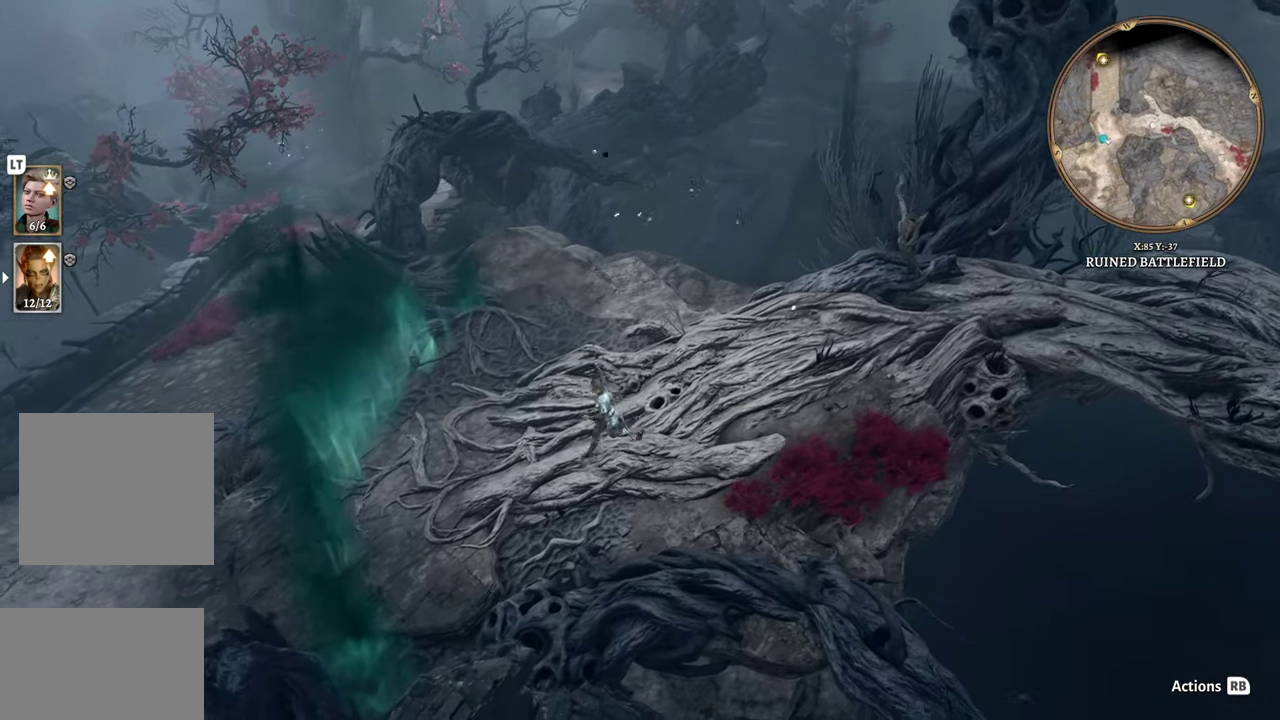
{"buttons": [], "left_stick": "left", "right_stick": "center", "events": []}
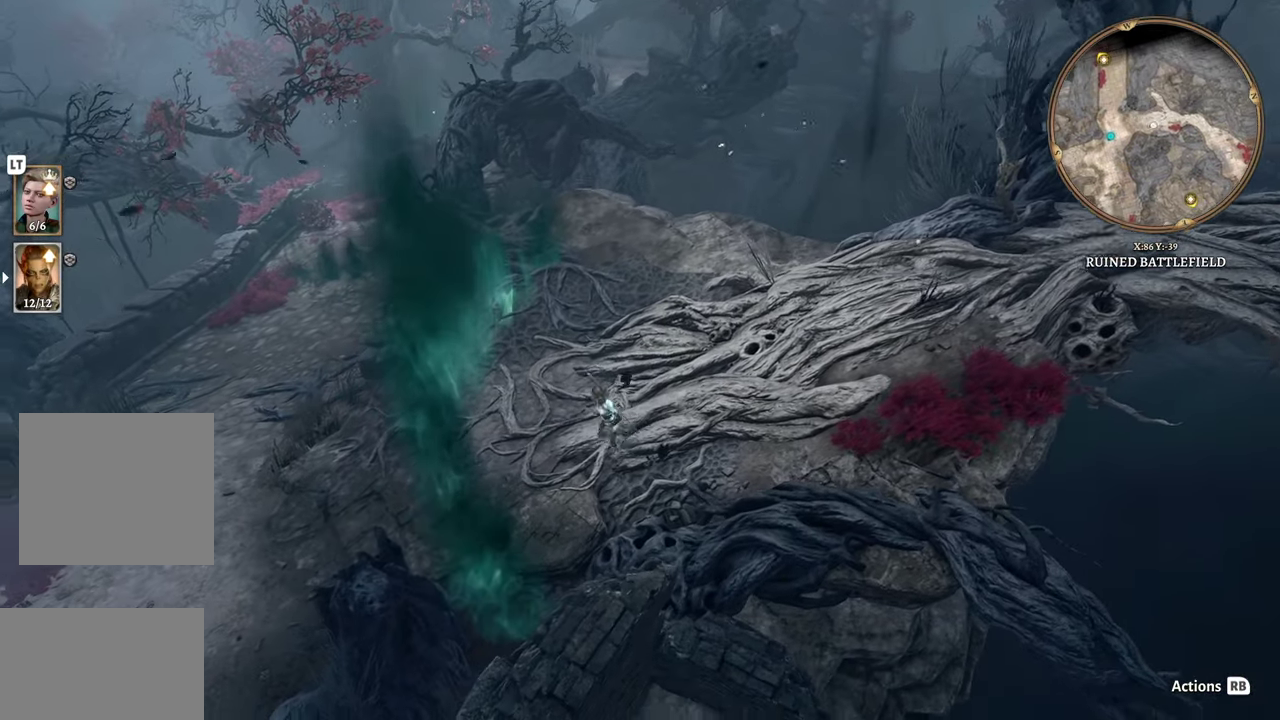
{"buttons": [], "left_stick": "left", "right_stick": "center", "events": []}
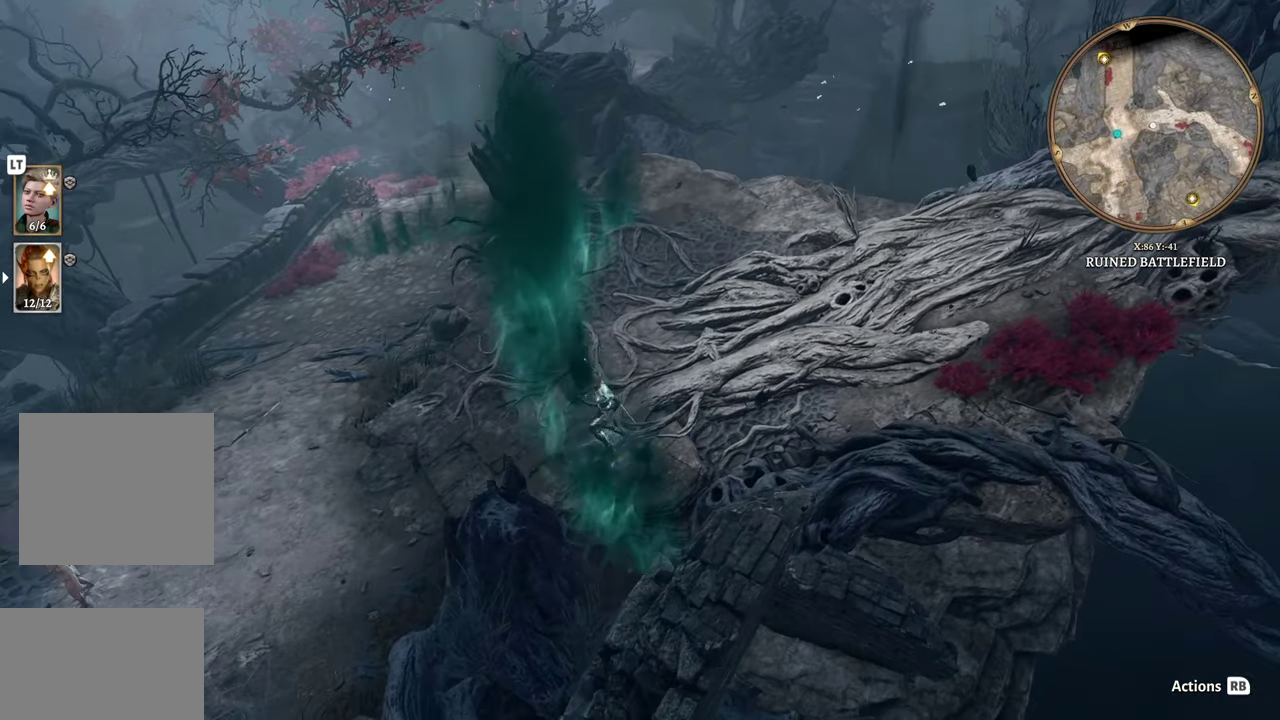
{"buttons": [], "left_stick": "left", "right_stick": "center", "events": []}
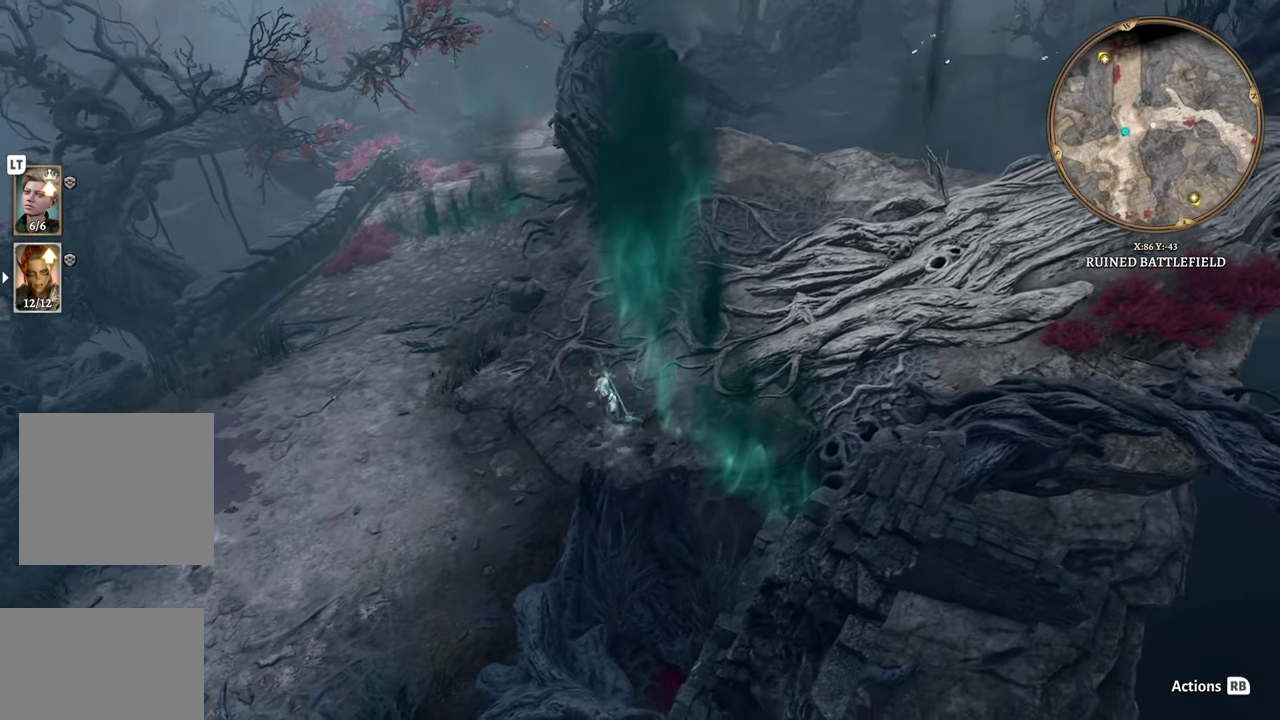
{"buttons": [], "left_stick": "left", "right_stick": "center", "events": []}
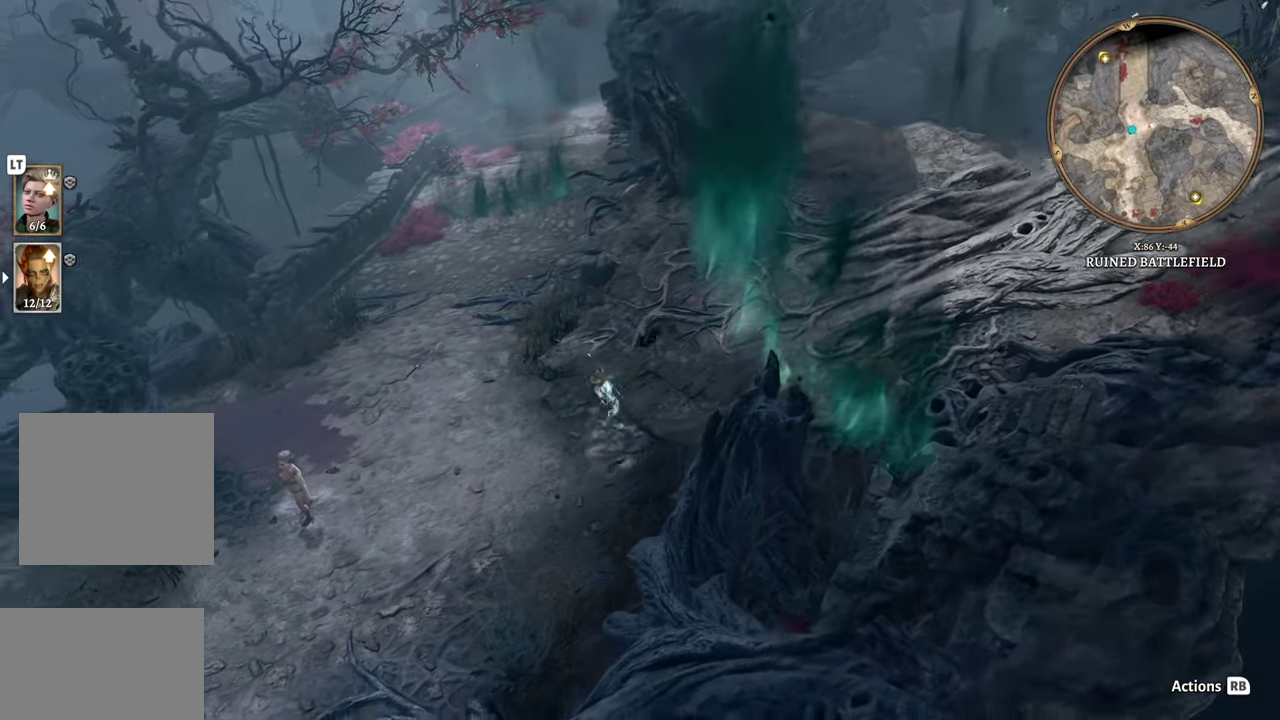
{"buttons": [], "left_stick": "left", "right_stick": "center", "events": []}
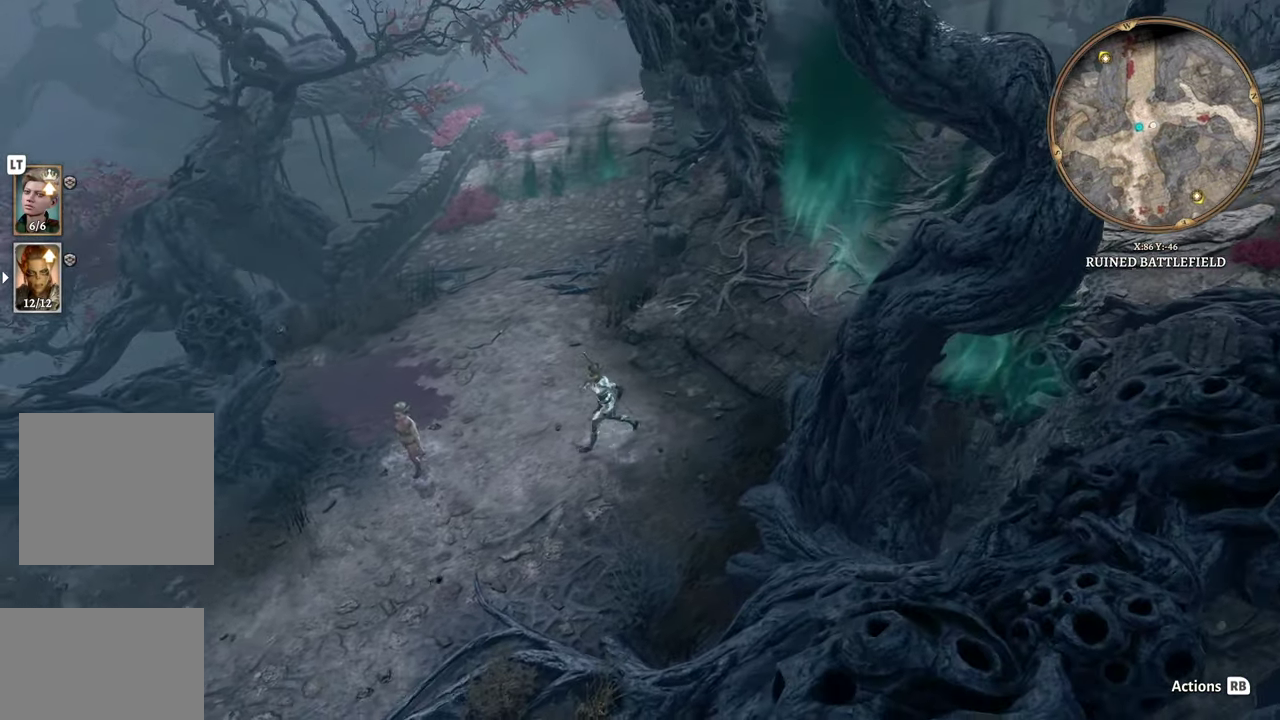
{"buttons": [], "left_stick": "center", "right_stick": "center", "events": [[367, "left_stick", "center"]]}
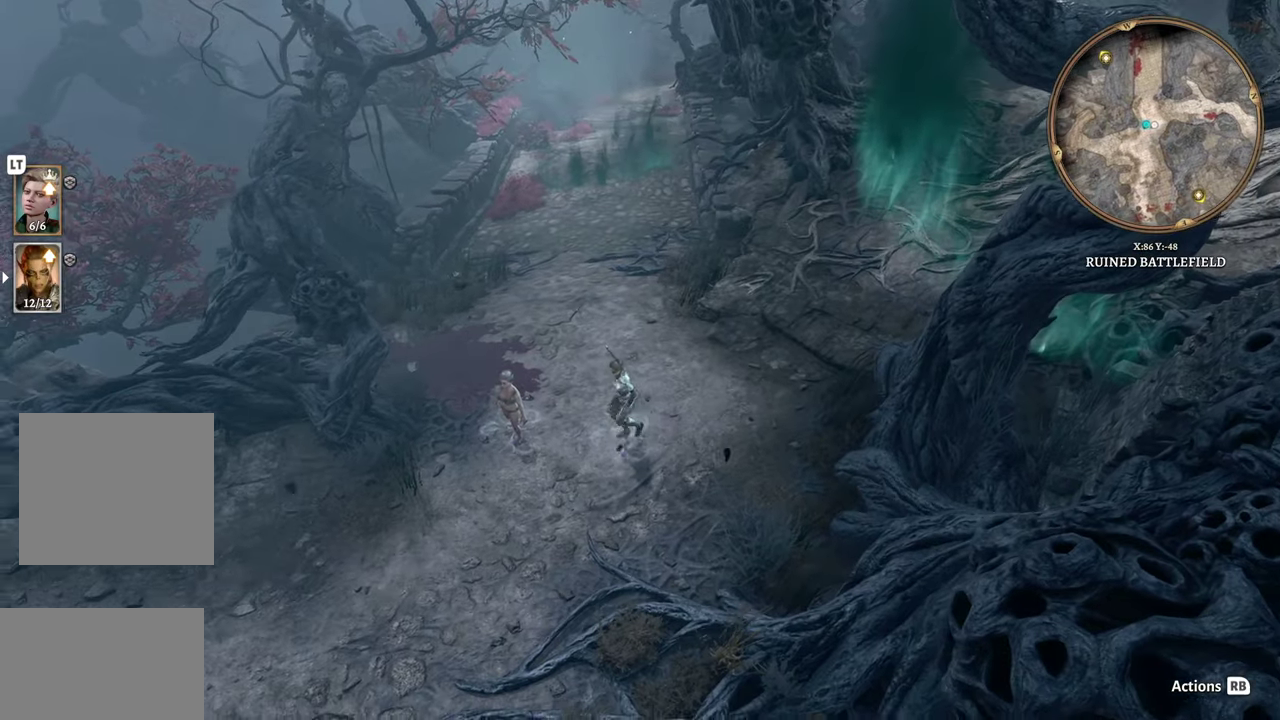
{"buttons": [], "left_stick": "center", "right_stick": "center", "events": [[17, "L2", "down"], [184, "L2", "up"]]}
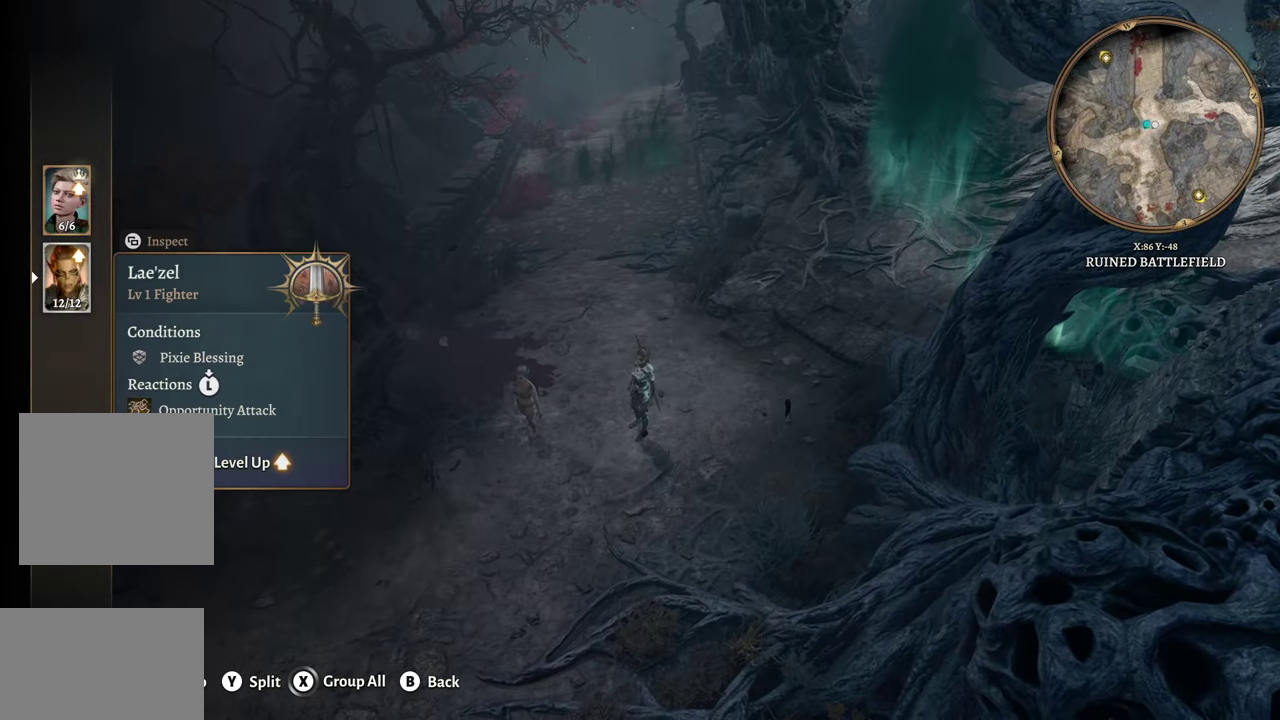
{"buttons": [], "left_stick": "center", "right_stick": "center", "events": [[283, "left_stick", "up"], [350, "left_stick", "center"]]}
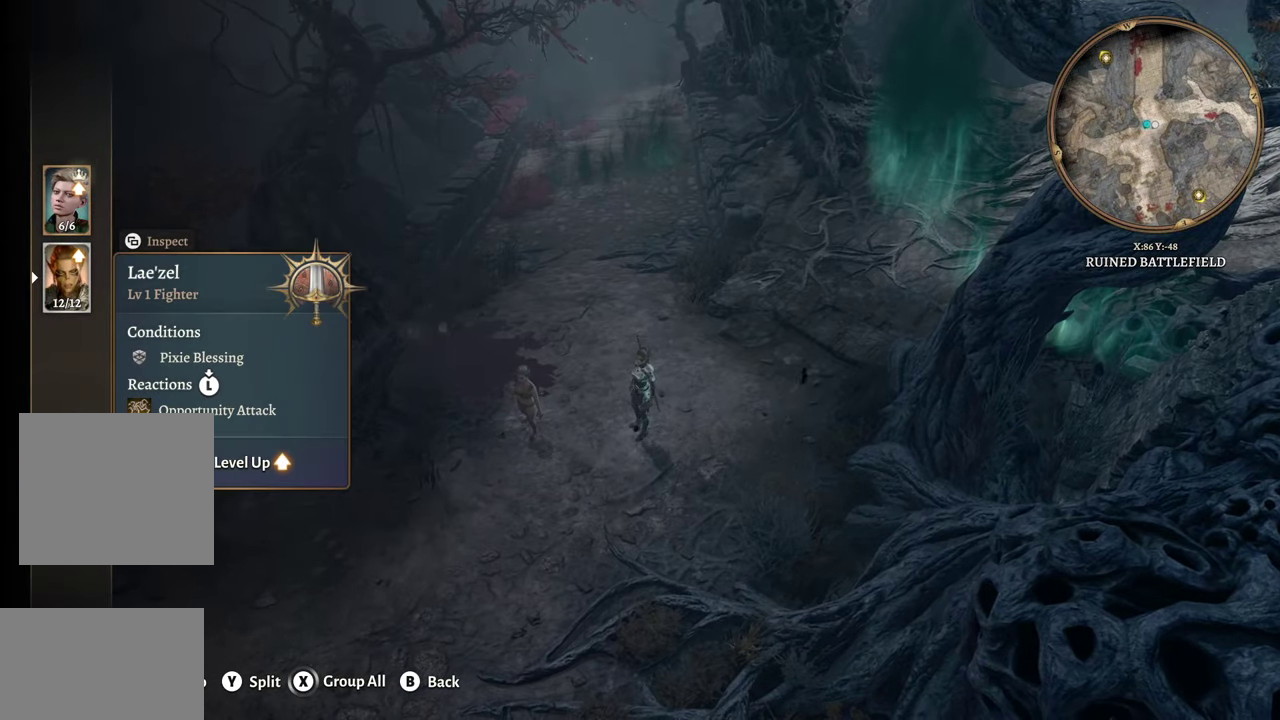
{"buttons": [], "left_stick": "center", "right_stick": "center", "events": [[33, "left_stick", "up"], [134, "left_stick", "center"], [217, "A", "down"], [317, "A", "up"]]}
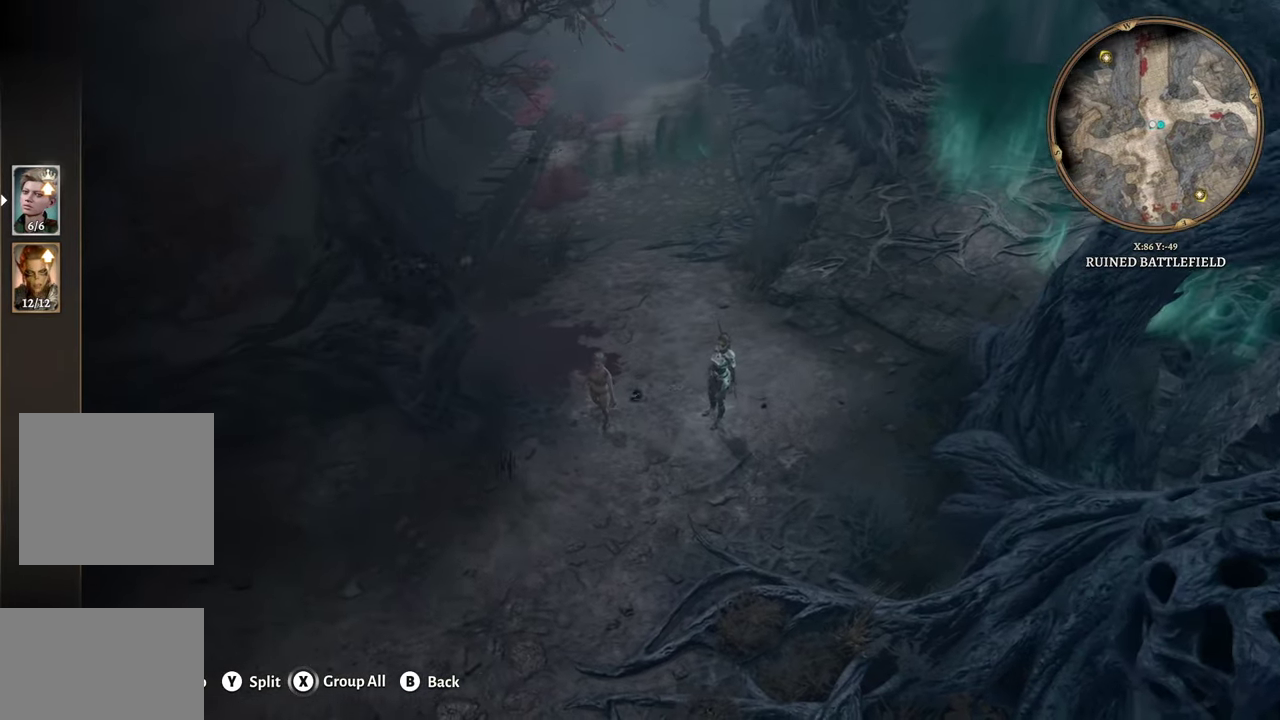
{"buttons": [], "left_stick": "right", "right_stick": "center", "events": [[483, "left_stick", "right"]]}
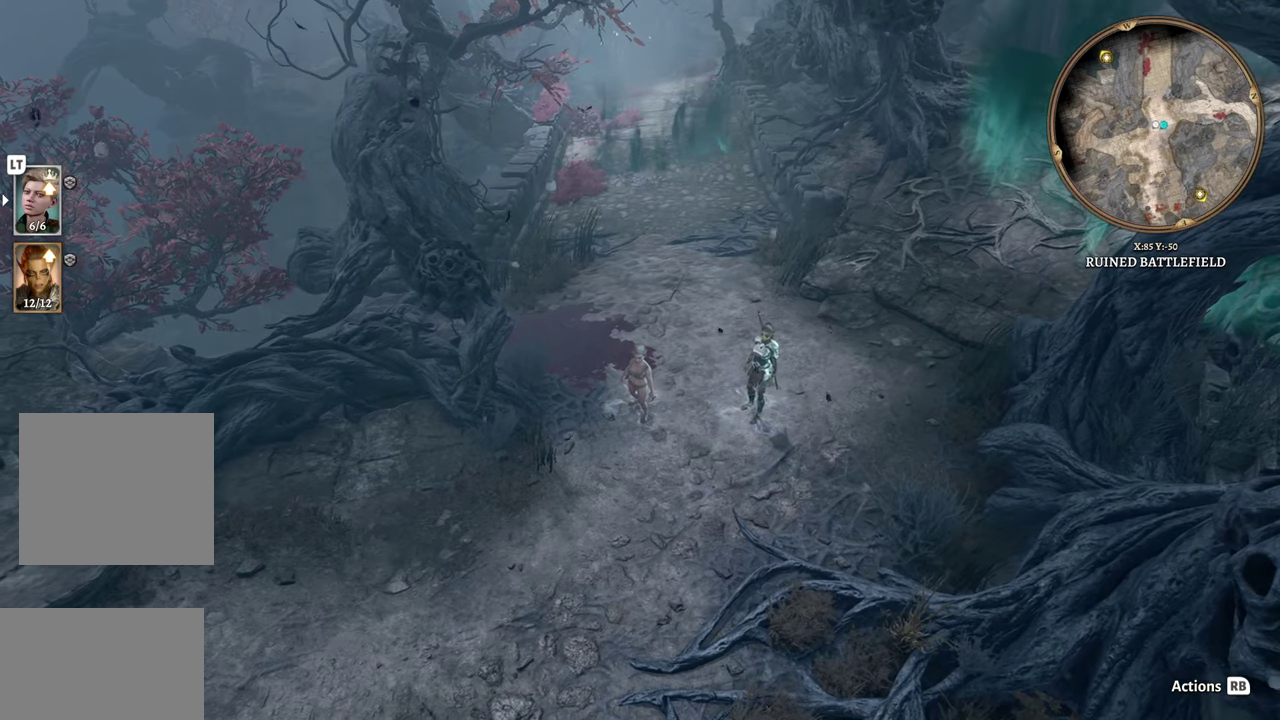
{"buttons": [], "left_stick": "center", "right_stick": "center", "events": [[84, "left_stick", "center"]]}
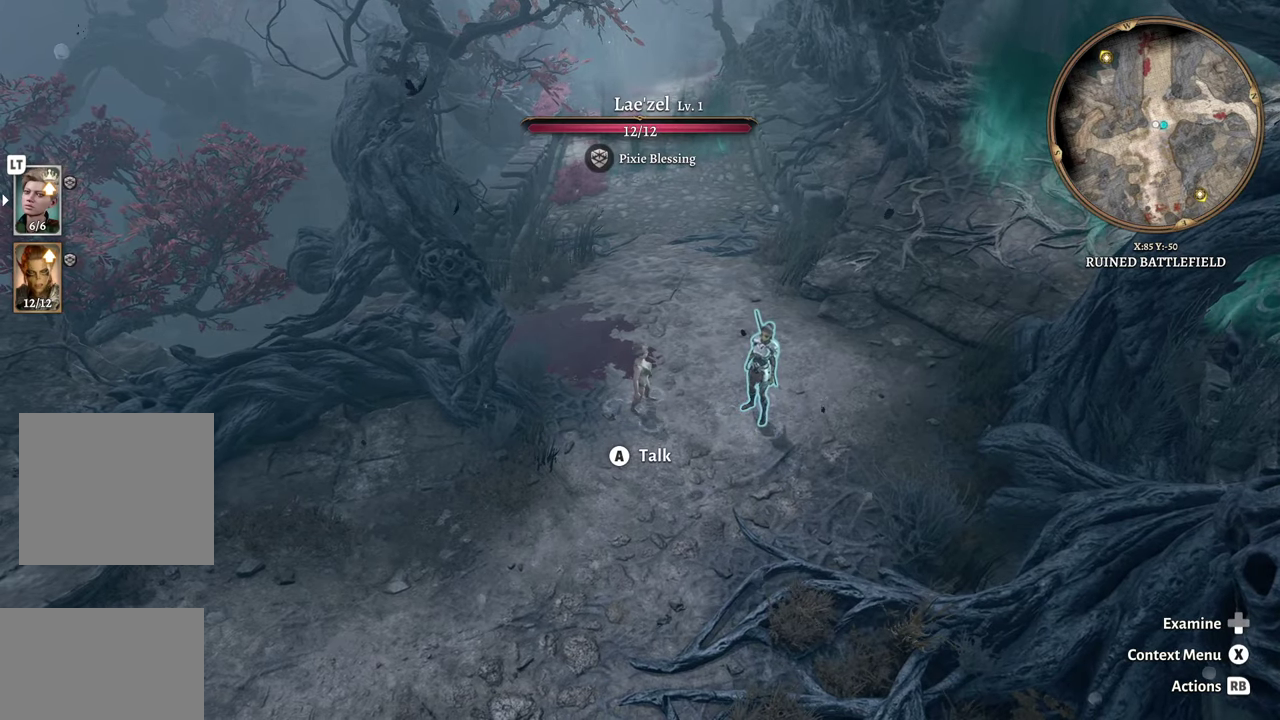
{"buttons": [], "left_stick": "right", "right_stick": "center", "events": [[50, "left_stick", "right"], [200, "left_stick", "center"], [350, "left_stick", "right"]]}
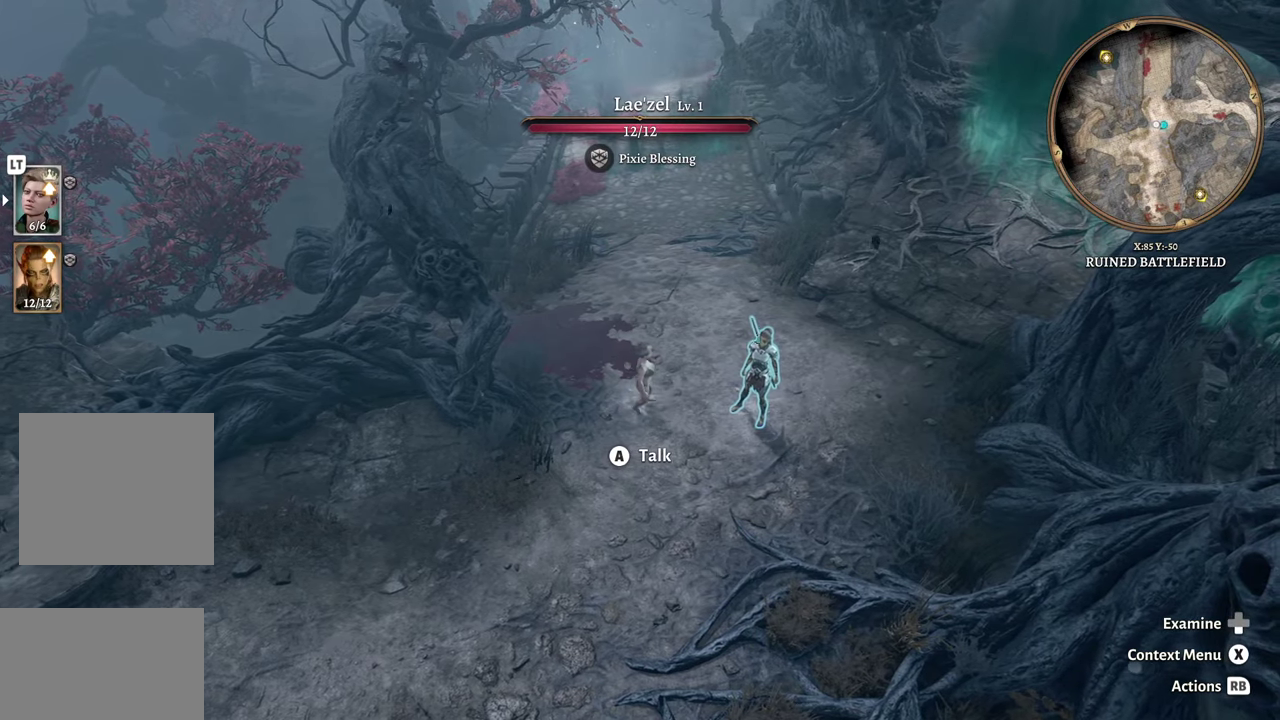
{"buttons": [], "left_stick": "center", "right_stick": "center", "events": [[184, "left_stick", "center"], [234, "R1", "down"], [384, "R1", "up"]]}
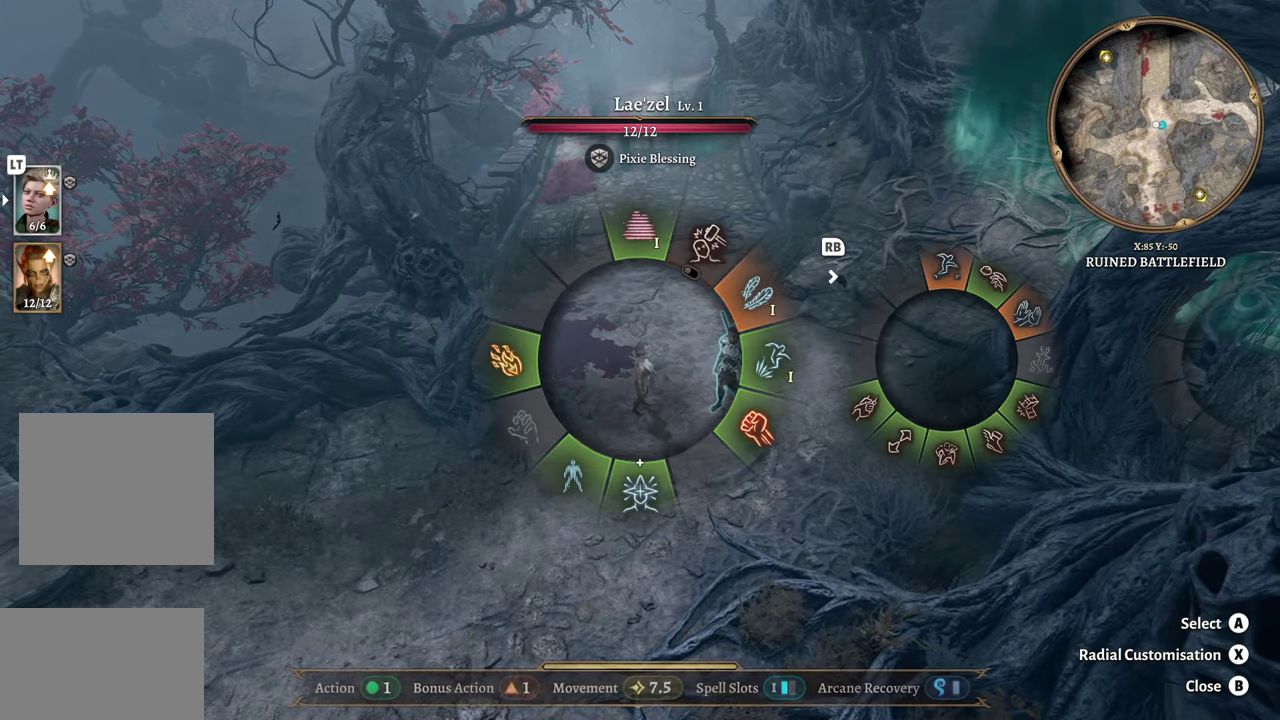
{"buttons": [], "left_stick": "right", "right_stick": "center", "events": [[333, "left_stick", "right"]]}
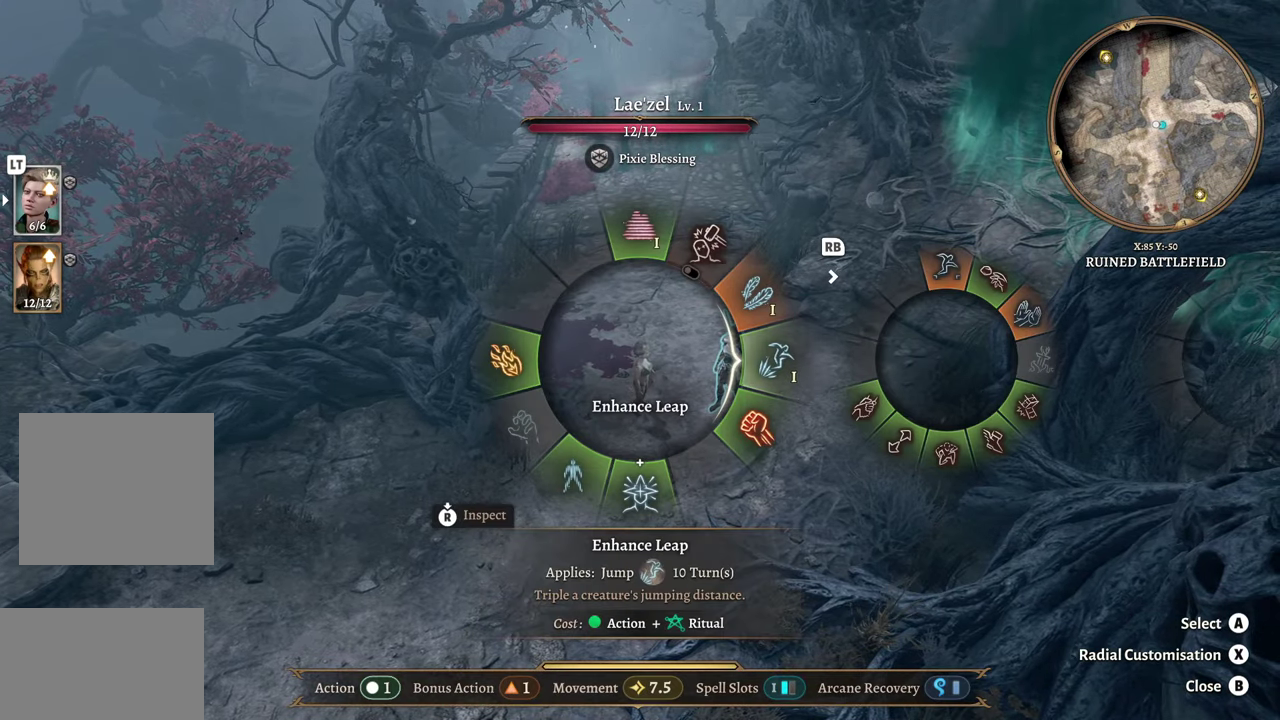
{"buttons": [], "left_stick": "center", "right_stick": "center", "events": [[350, "A", "down"], [434, "A", "up"], [484, "left_stick", "center"]]}
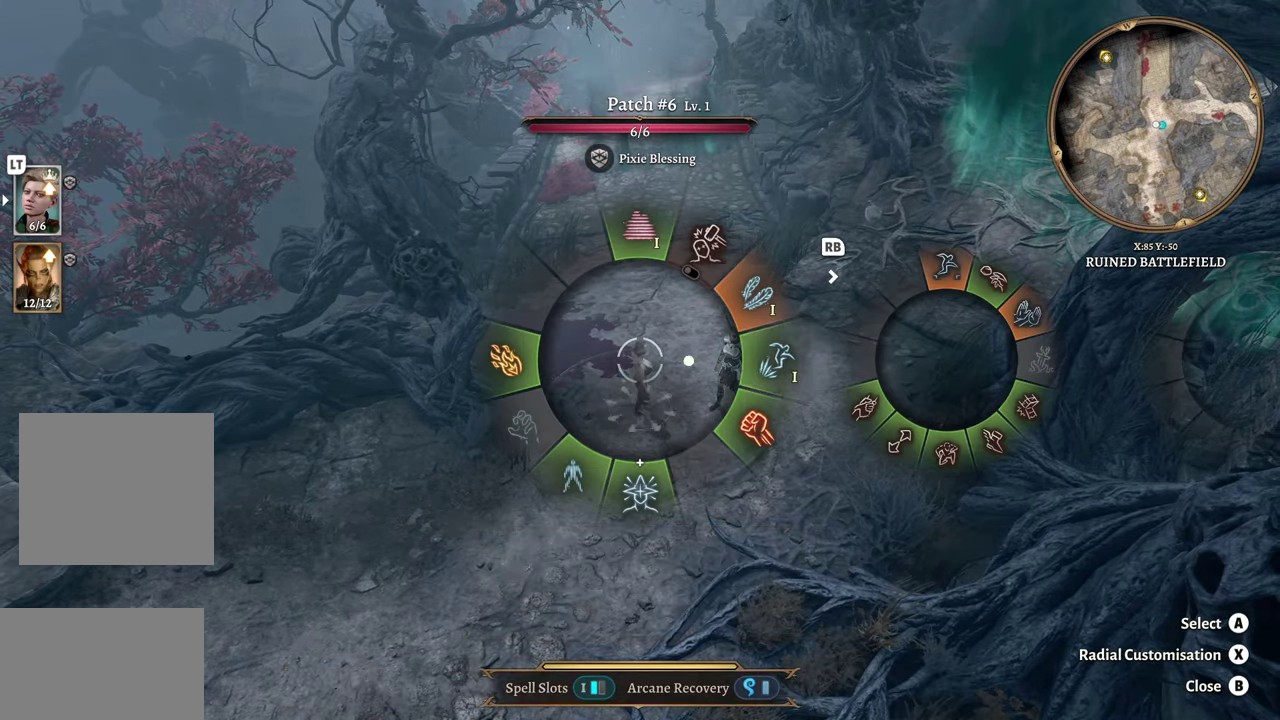
{"buttons": [], "left_stick": "center", "right_stick": "center", "events": [[166, "left_stick", "right"], [317, "left_stick", "center"]]}
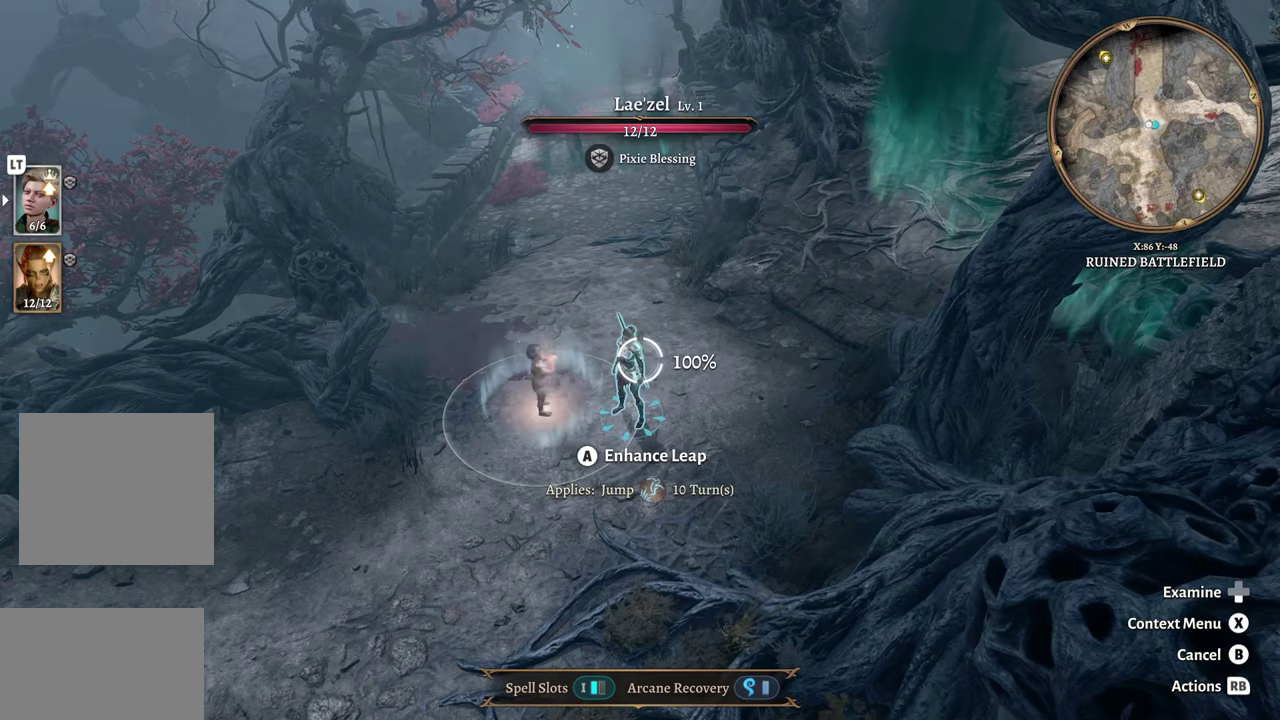
{"buttons": ["A"], "left_stick": "center", "right_stick": "center", "events": [[84, "left_stick", "left"], [167, "left_stick", "center"], [451, "A", "down"]]}
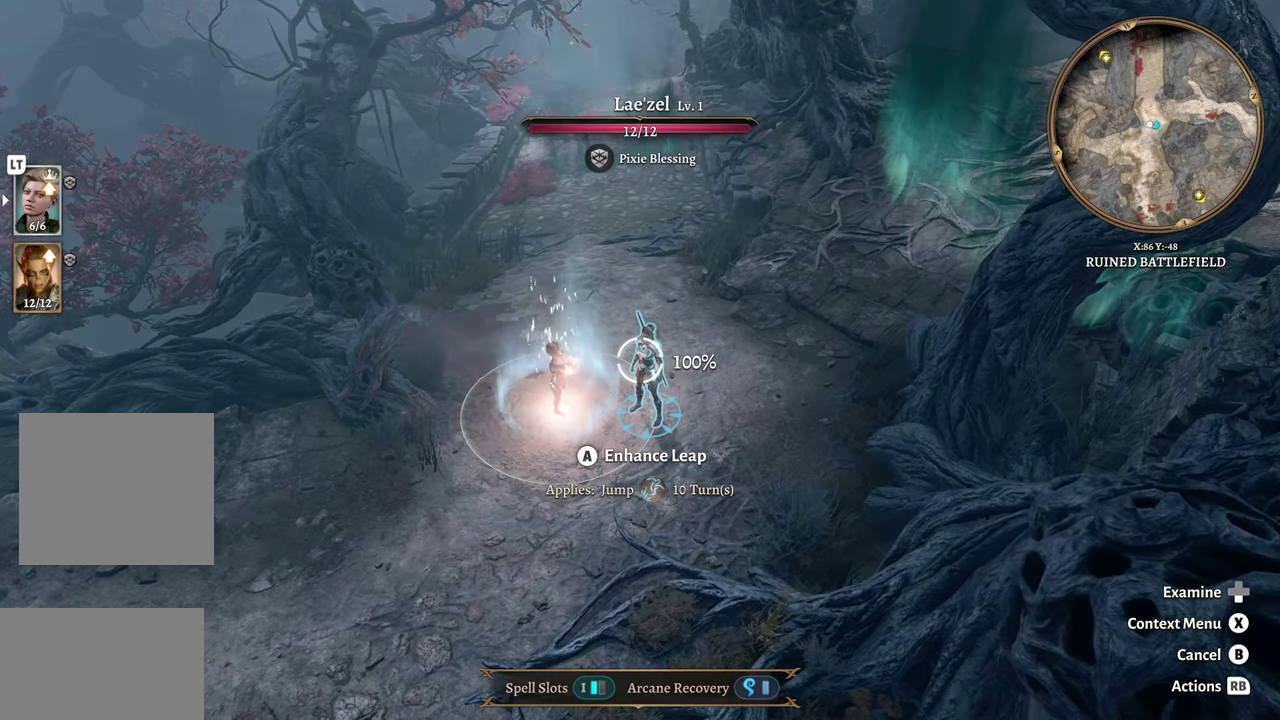
{"buttons": [], "left_stick": "center", "right_stick": "center", "events": [[83, "A", "up"]]}
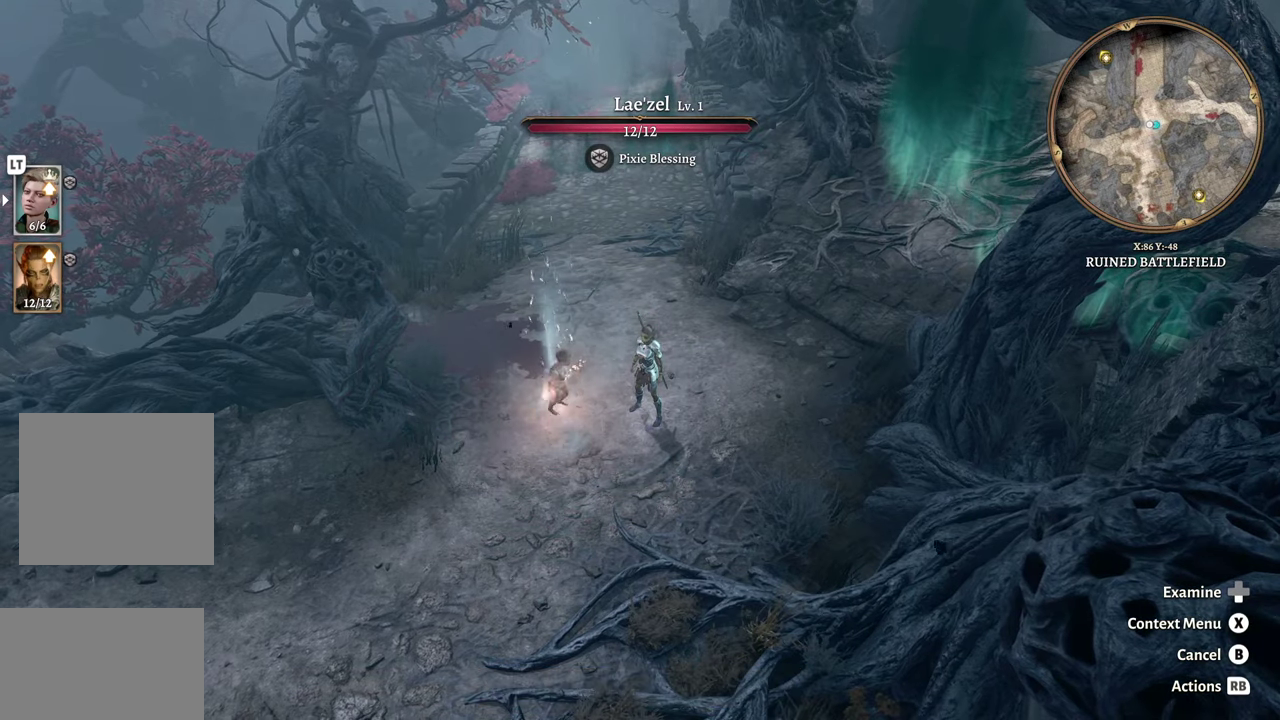
{"buttons": [], "left_stick": "up-right", "right_stick": "center", "events": [[50, "R1", "down"], [184, "R1", "up"], [334, "left_stick", "up-right"]]}
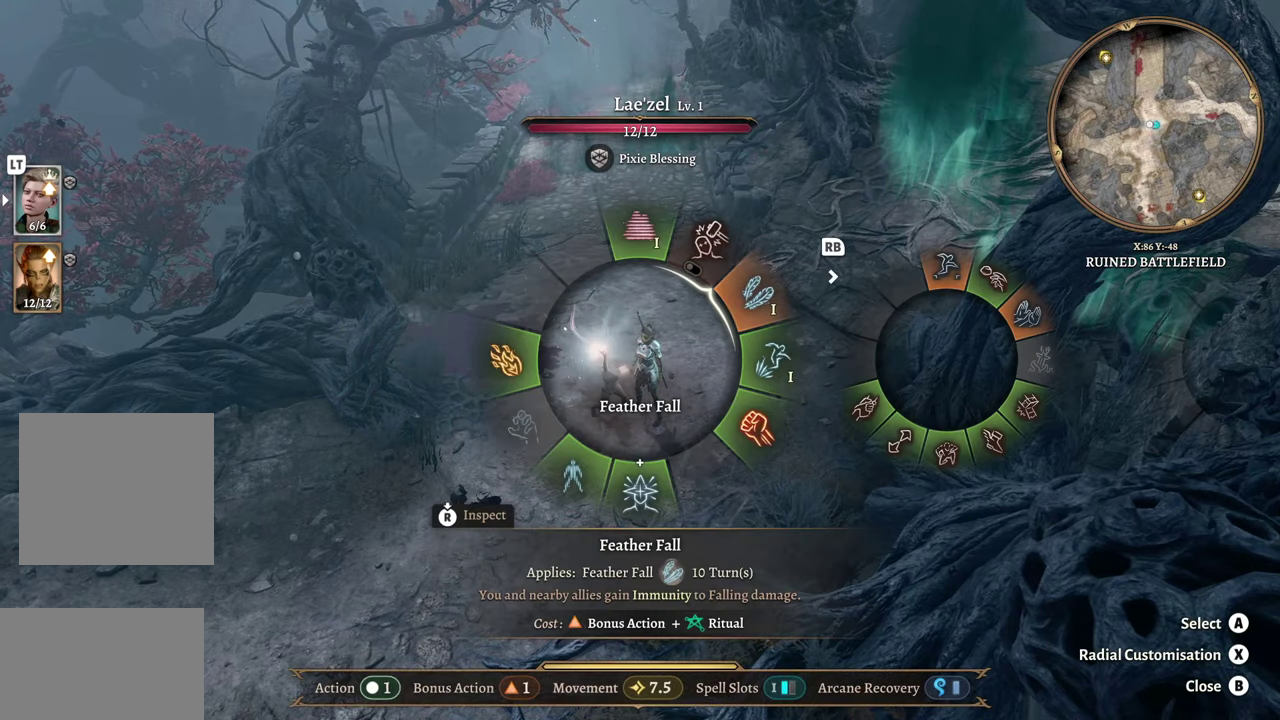
{"buttons": ["A"], "left_stick": "up-right", "right_stick": "center", "events": [[367, "A", "down"]]}